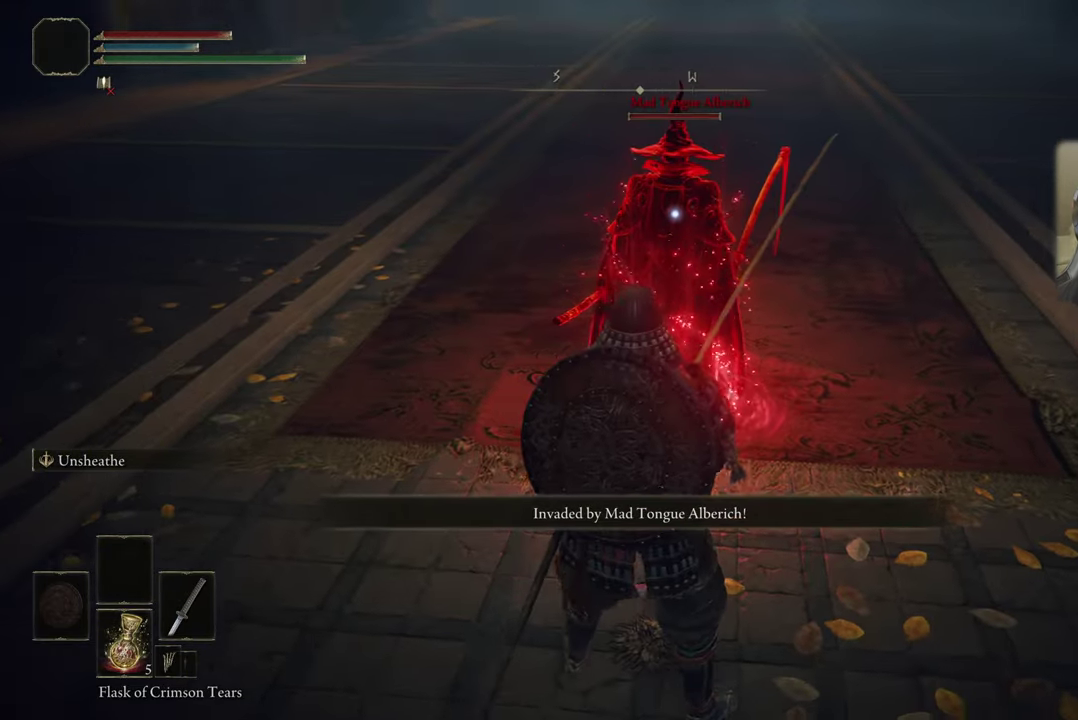
Gameplay with a controller (PlayStation layout); each line is a JSON object with the inputs held at the frame after it (dt_ms = milliseconds from this image to that frame). "events" lists button and stick changes between this image and that frame as [ms after this image, input, new state], when the widget could be followed in between. Not read: R1.
{"dt_ms": 700, "buttons": ["R2"], "left_stick": "center", "right_stick": "center", "events": []}
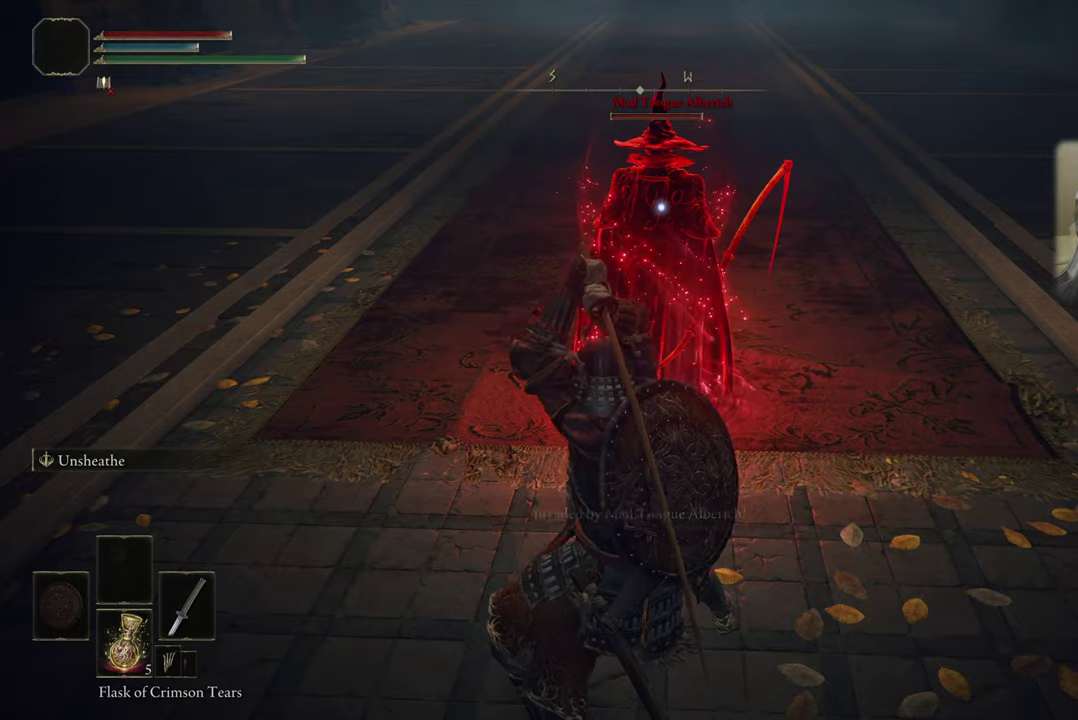
{"dt_ms": 700, "buttons": ["R2"], "left_stick": "center", "right_stick": "center", "events": []}
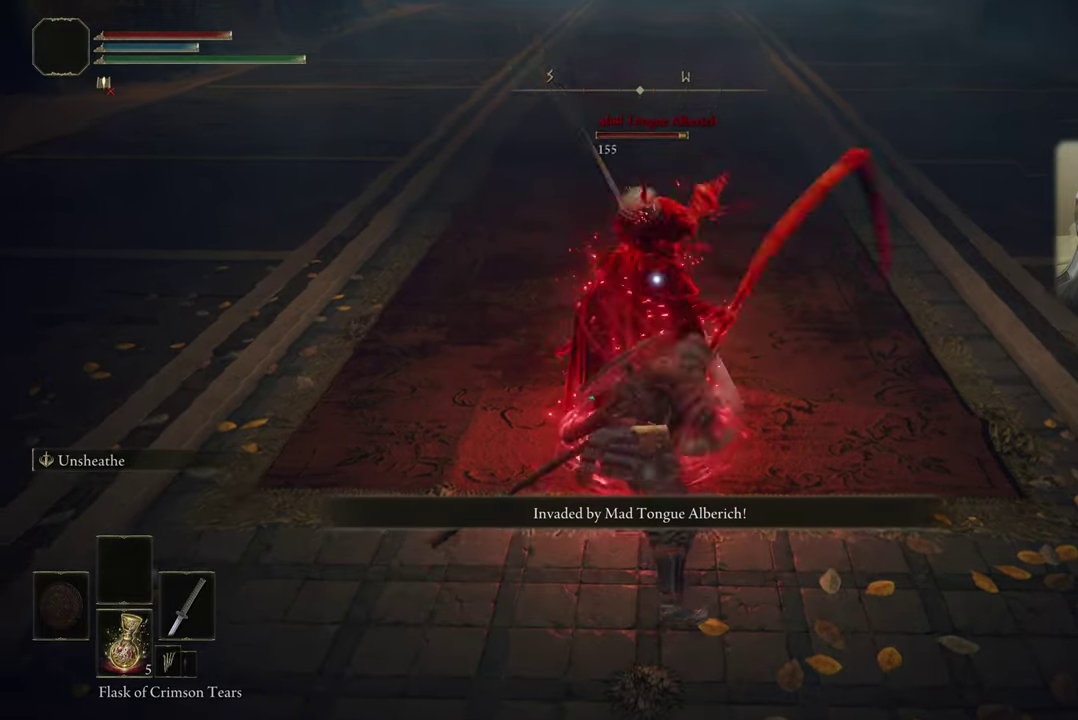
{"dt_ms": 300, "buttons": [], "left_stick": "center", "right_stick": "center", "events": [[100, "R2", "up"]]}
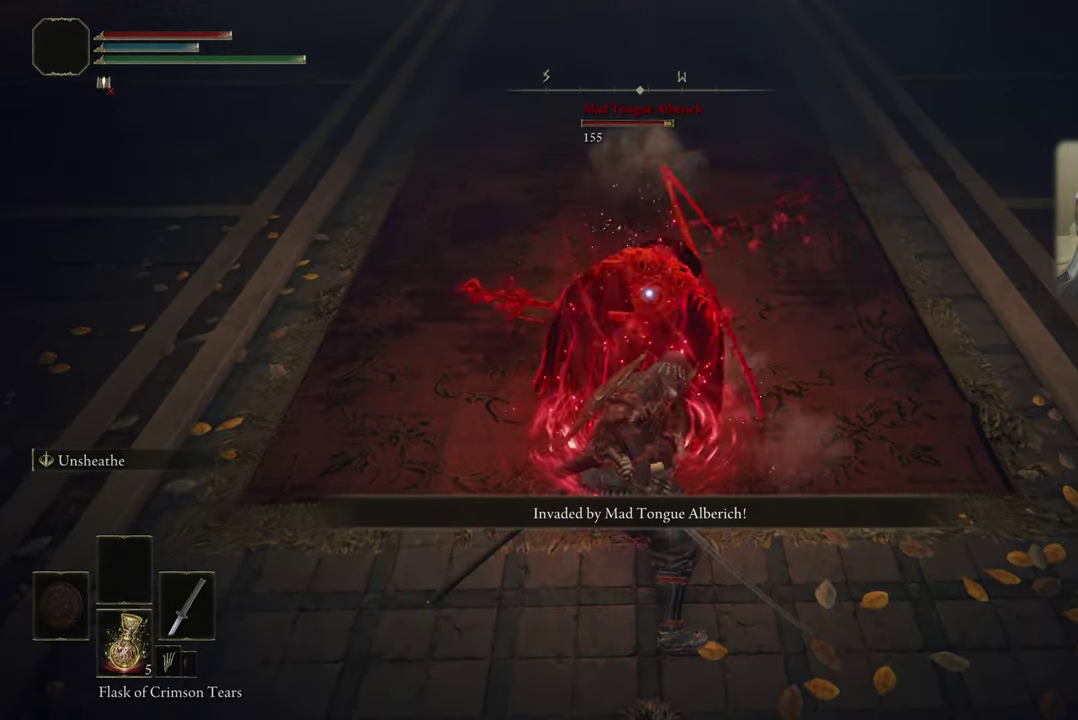
{"dt_ms": 500, "buttons": ["L1", "L2"], "left_stick": "center", "right_stick": "center", "events": [[250, "L1", "down"], [250, "L2", "down"], [400, "R2", "down"], [466, "R2", "up"]]}
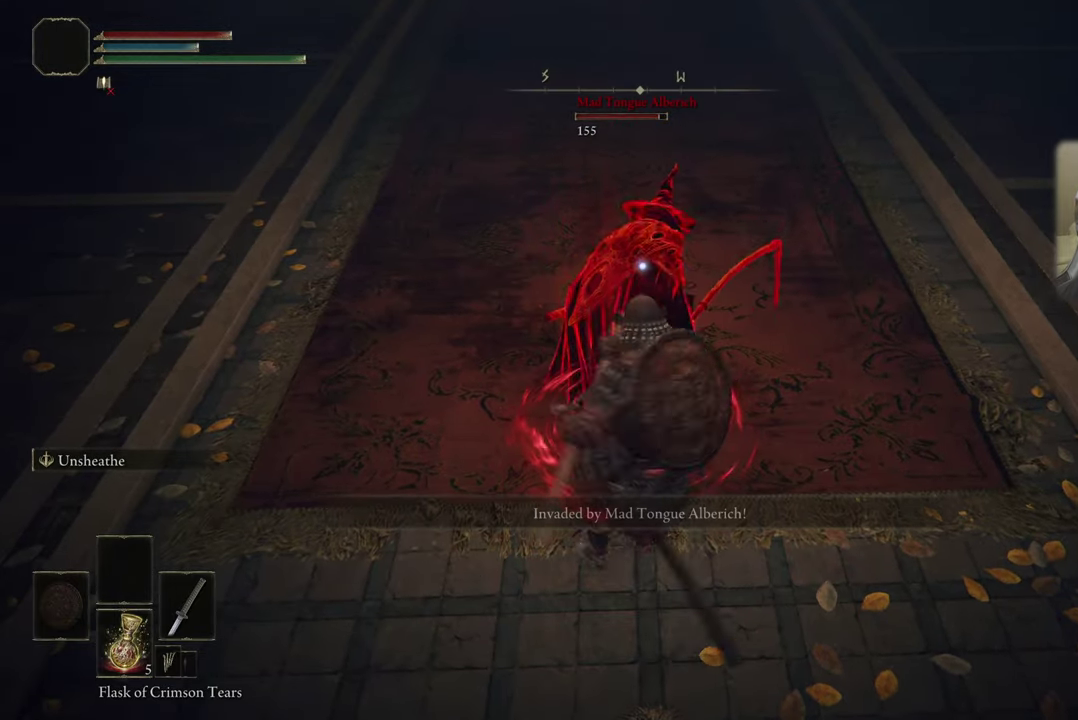
{"dt_ms": 500, "buttons": [], "left_stick": "center", "right_stick": "center", "events": [[50, "R2", "down"], [166, "R2", "up"], [233, "L1", "up"], [233, "L2", "up"]]}
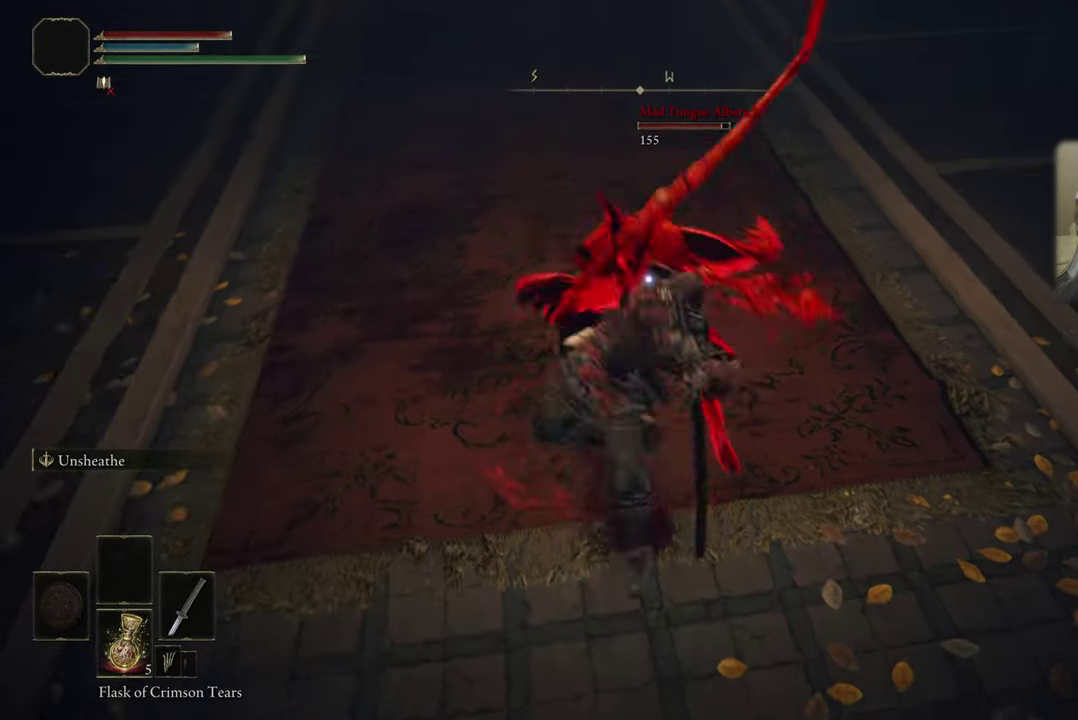
{"dt_ms": 500, "buttons": [], "left_stick": "center", "right_stick": "center", "events": []}
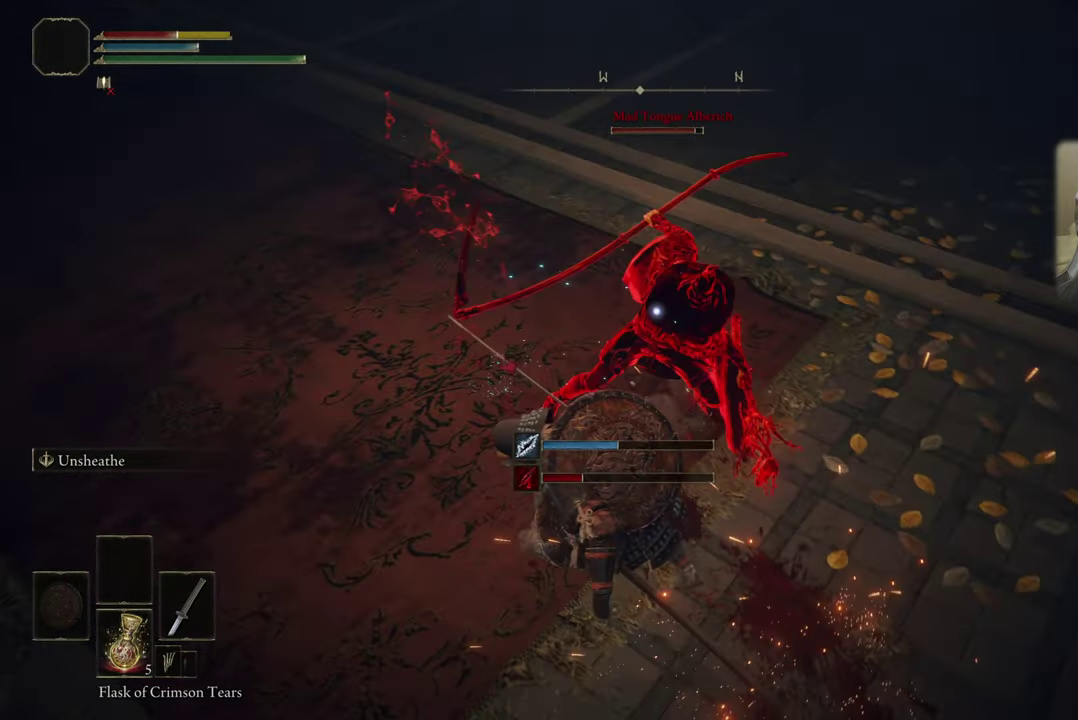
{"dt_ms": 500, "buttons": ["L1", "L2"], "left_stick": "center", "right_stick": "center", "events": [[100, "L1", "down"], [100, "L2", "down"]]}
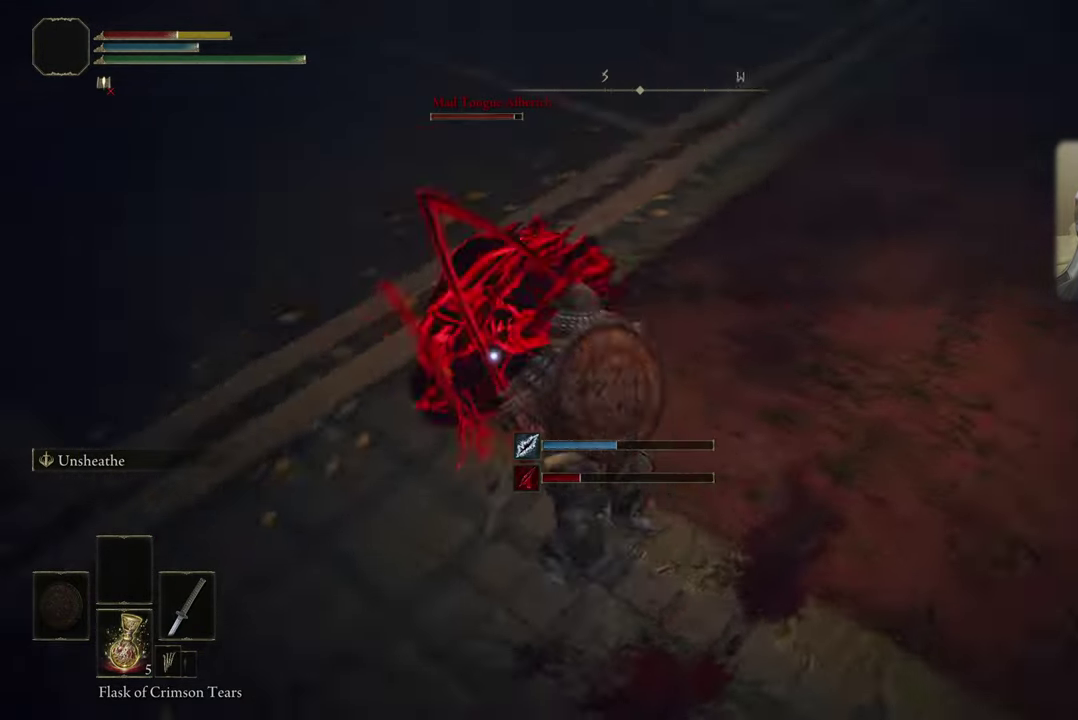
{"dt_ms": 400, "buttons": [], "left_stick": "center", "right_stick": "center", "events": [[350, "L1", "up"], [350, "L2", "up"]]}
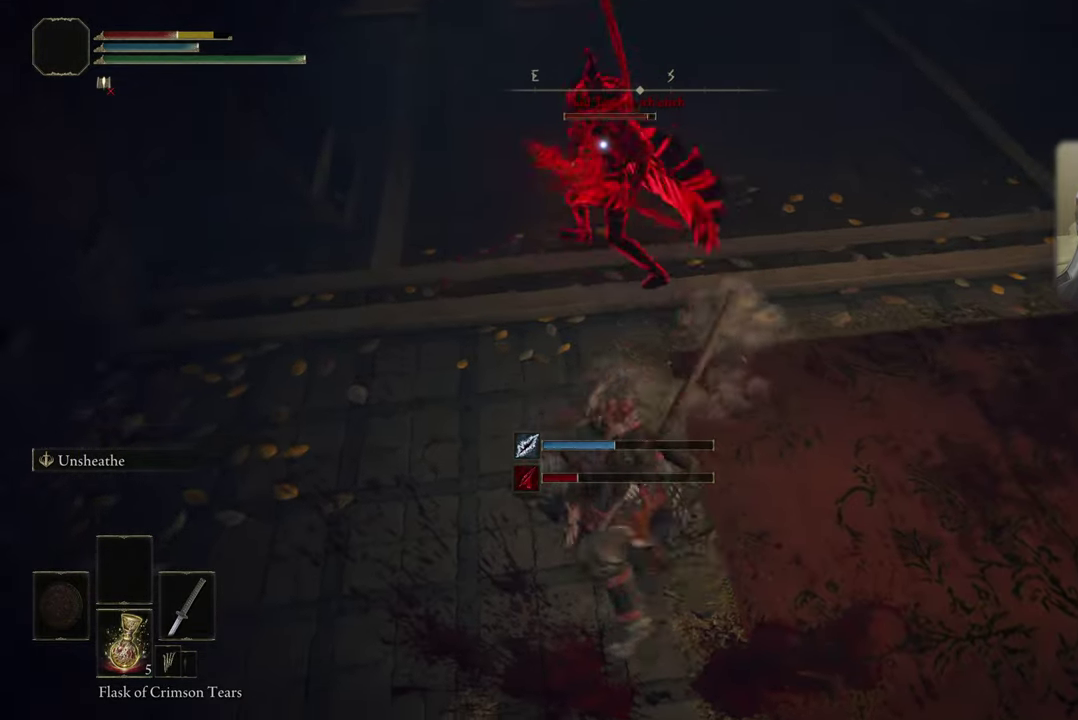
{"dt_ms": 600, "buttons": [], "left_stick": "center", "right_stick": "center", "events": []}
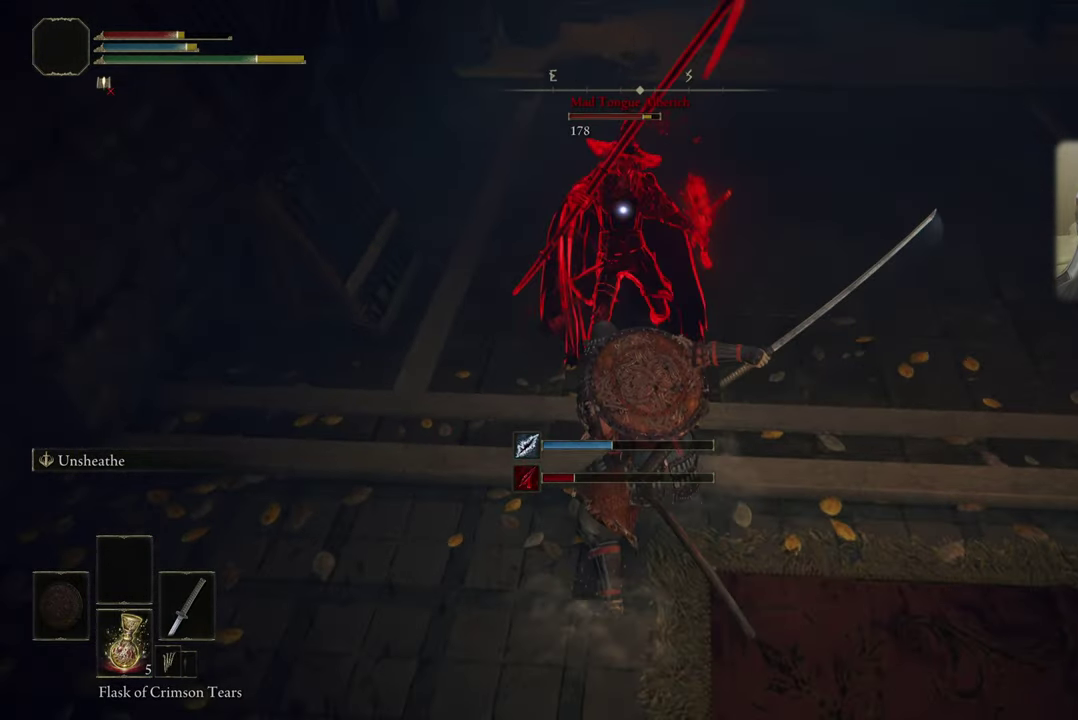
{"dt_ms": 500, "buttons": [], "left_stick": "center", "right_stick": "center", "events": []}
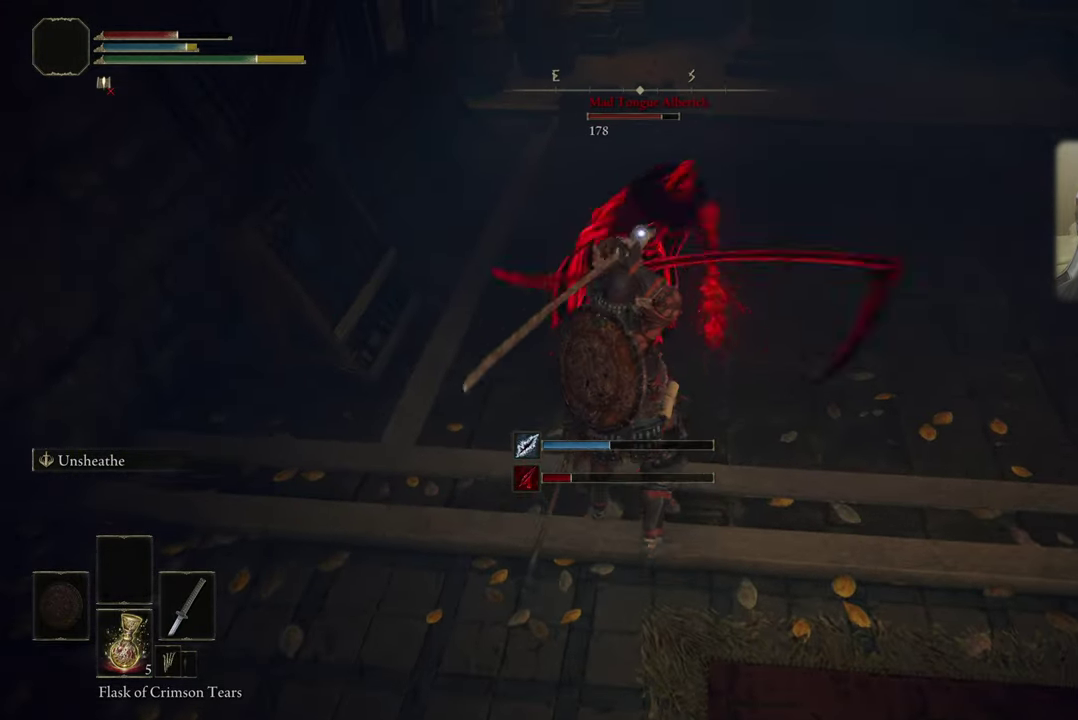
{"dt_ms": 500, "buttons": [], "left_stick": "center", "right_stick": "center", "events": []}
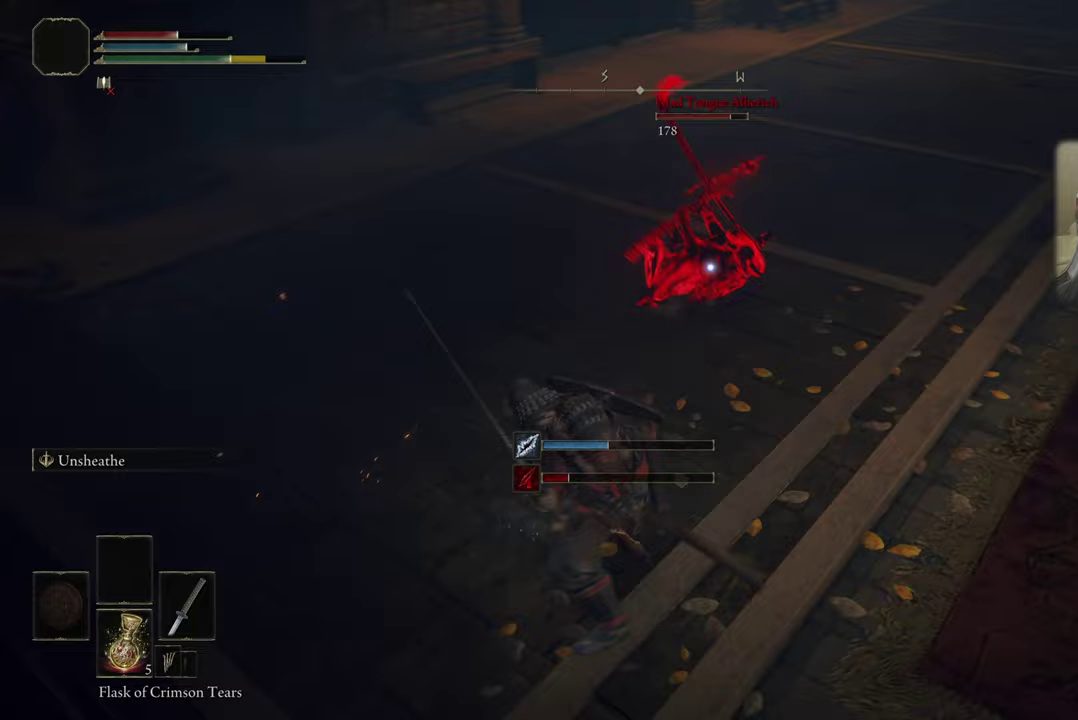
{"dt_ms": 500, "buttons": [], "left_stick": "down-right", "right_stick": "center", "events": [[367, "left_stick", "down-right"]]}
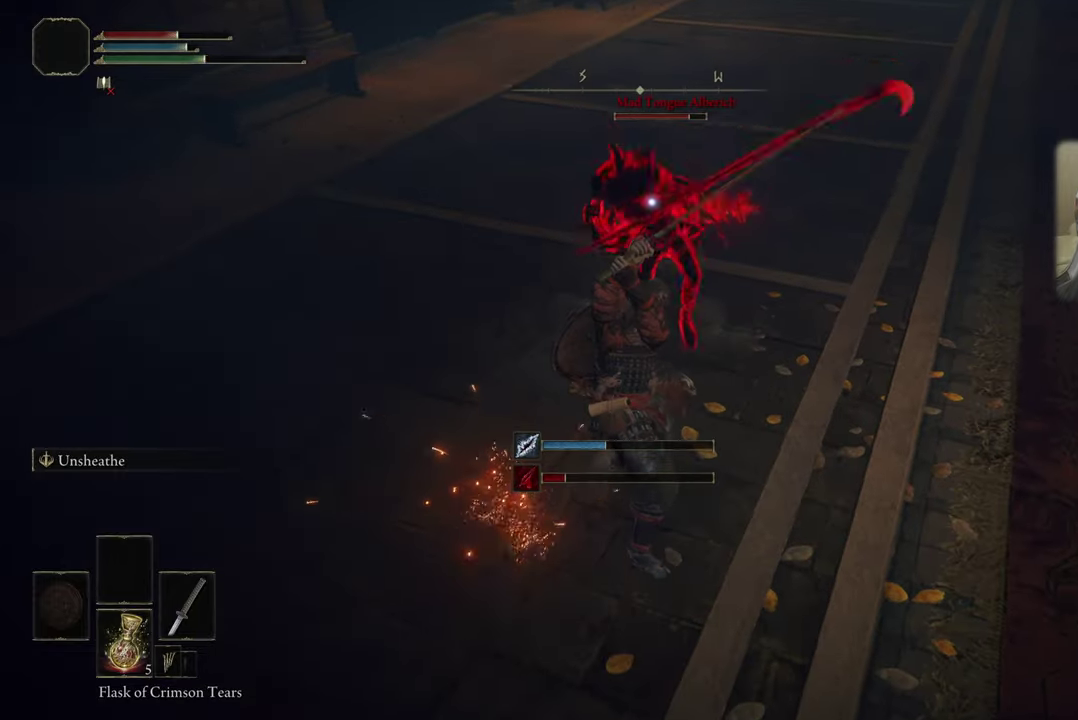
{"dt_ms": 500, "buttons": [], "left_stick": "down-right", "right_stick": "center", "events": [[33, "CIRCLE", "down"], [117, "CIRCLE", "up"]]}
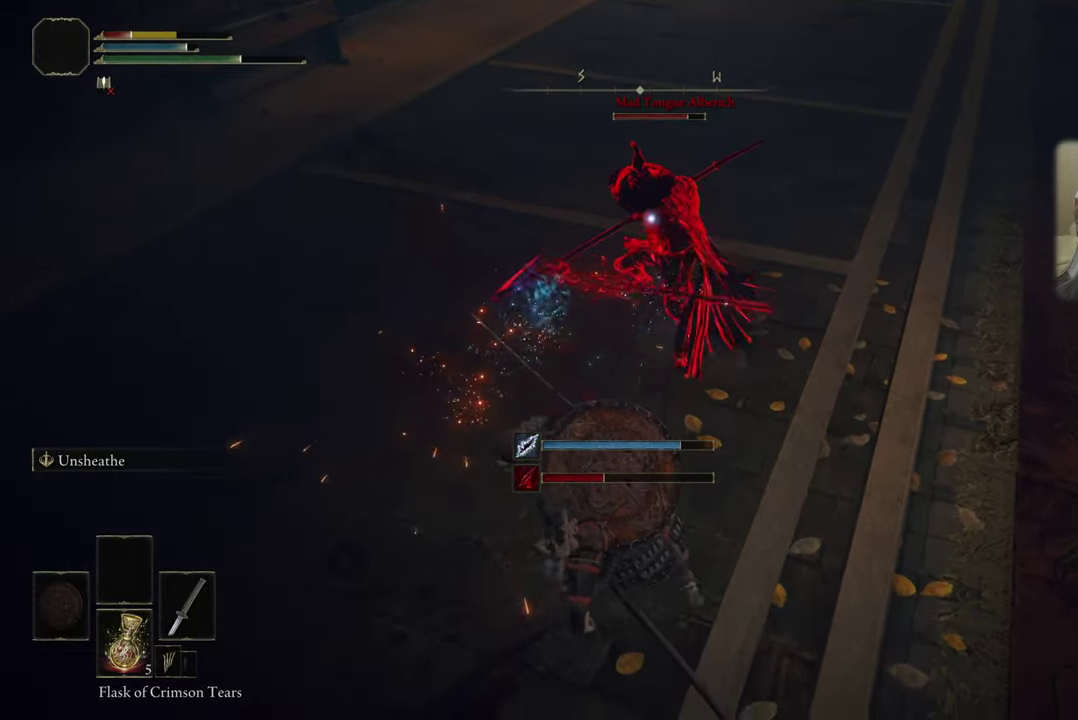
{"dt_ms": 500, "buttons": ["CIRCLE"], "left_stick": "down-right", "right_stick": "center", "events": [[50, "CIRCLE", "down"], [117, "CIRCLE", "up"], [200, "CIRCLE", "down"], [267, "CIRCLE", "up"], [350, "CIRCLE", "down"], [417, "CIRCLE", "up"], [500, "CIRCLE", "down"]]}
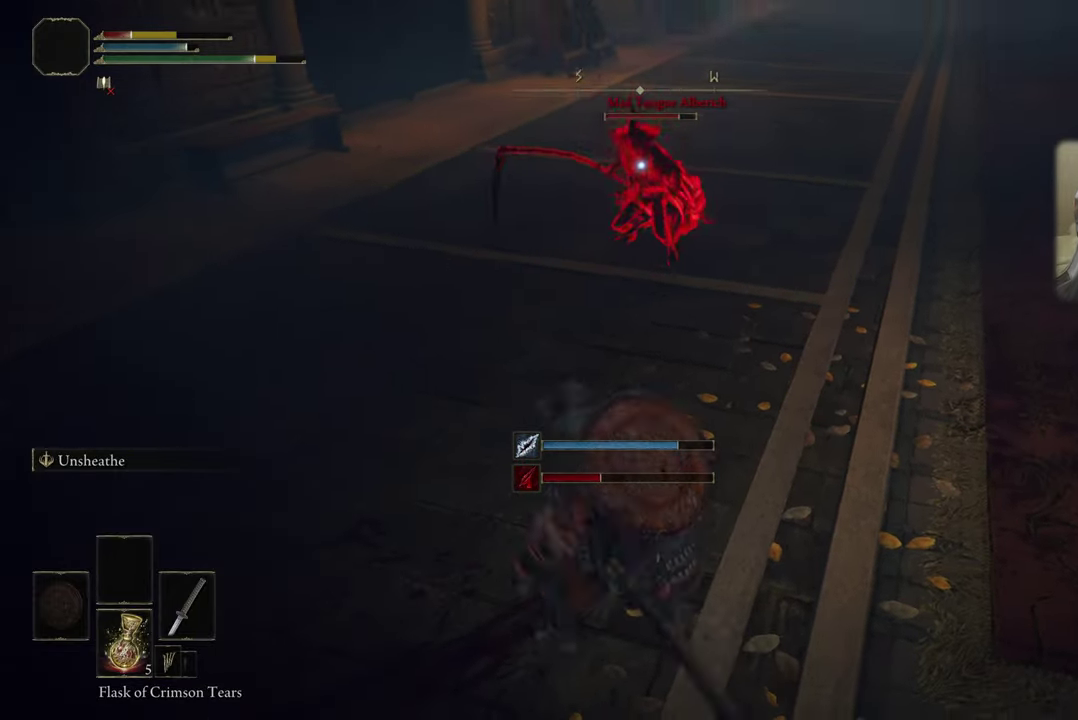
{"dt_ms": 500, "buttons": [], "left_stick": "down-right", "right_stick": "center", "events": [[33, "CIRCLE", "up"]]}
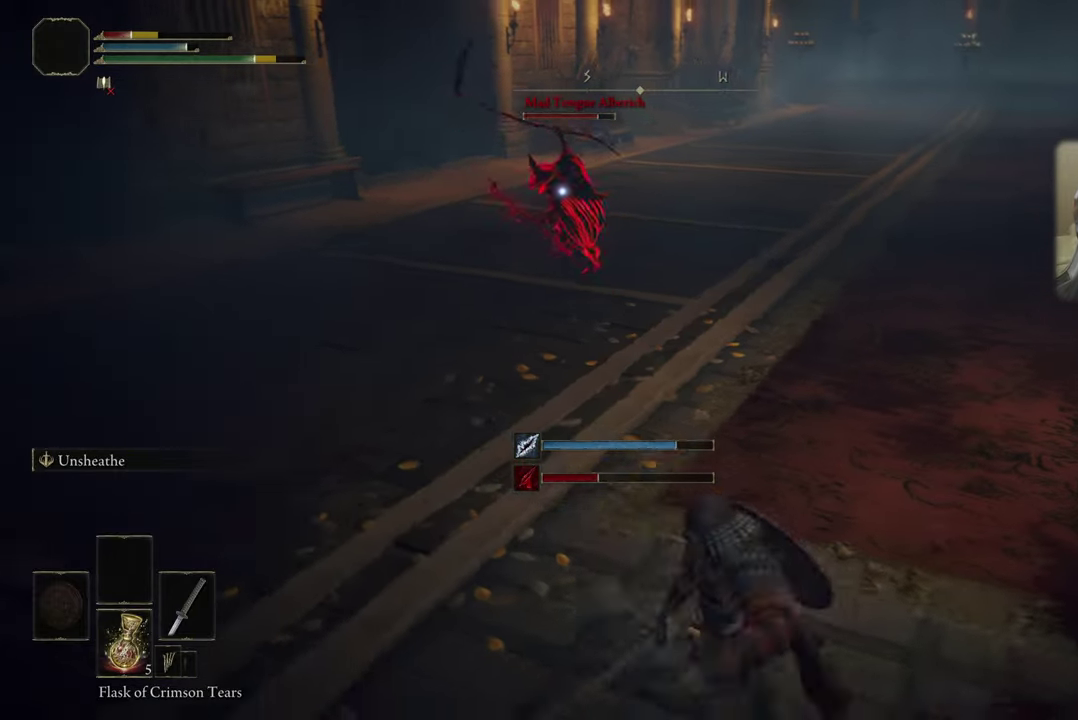
{"dt_ms": 500, "buttons": [], "left_stick": "down-right", "right_stick": "center", "events": [[17, "CIRCLE", "down"], [83, "CIRCLE", "up"]]}
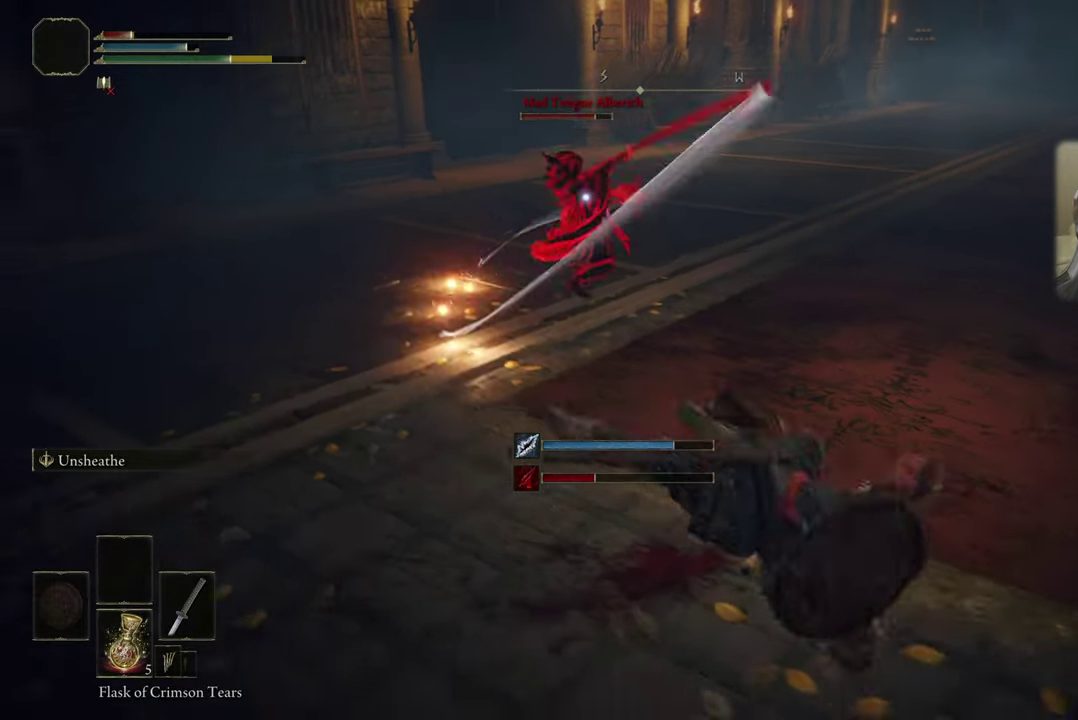
{"dt_ms": 500, "buttons": [], "left_stick": "down-right", "right_stick": "center", "events": [[117, "CIRCLE", "down"], [183, "CIRCLE", "up"]]}
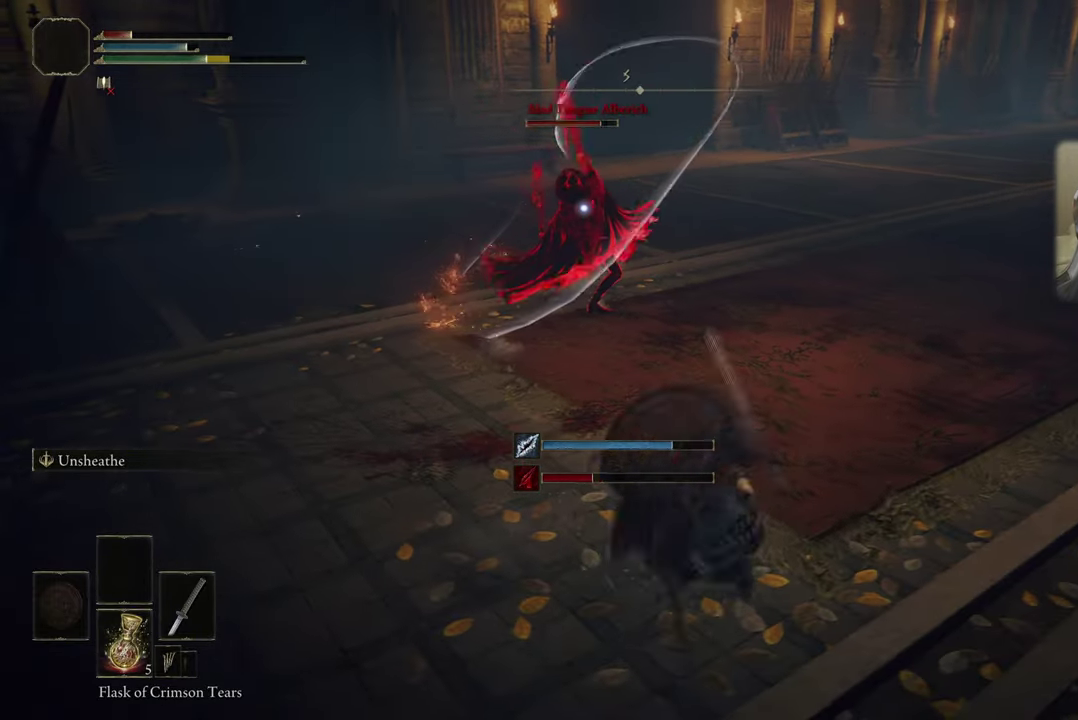
{"dt_ms": 500, "buttons": [], "left_stick": "down-right", "right_stick": "center", "events": []}
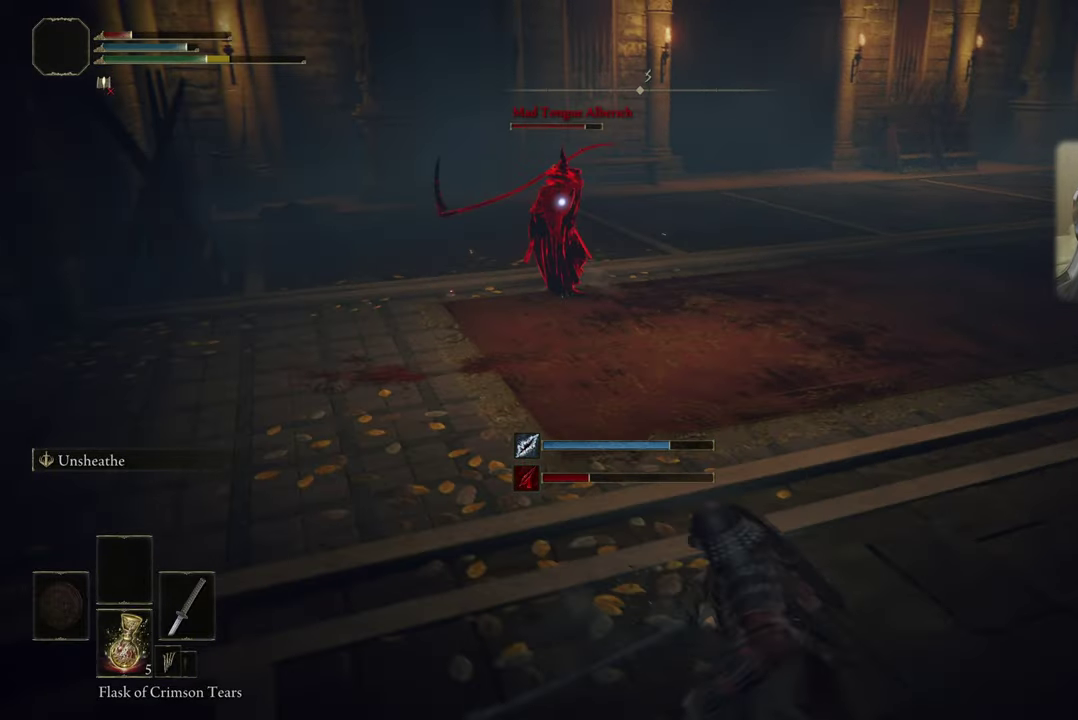
{"dt_ms": 500, "buttons": [], "left_stick": "down-right", "right_stick": "center", "events": [[150, "SQUARE", "down"], [250, "SQUARE", "up"]]}
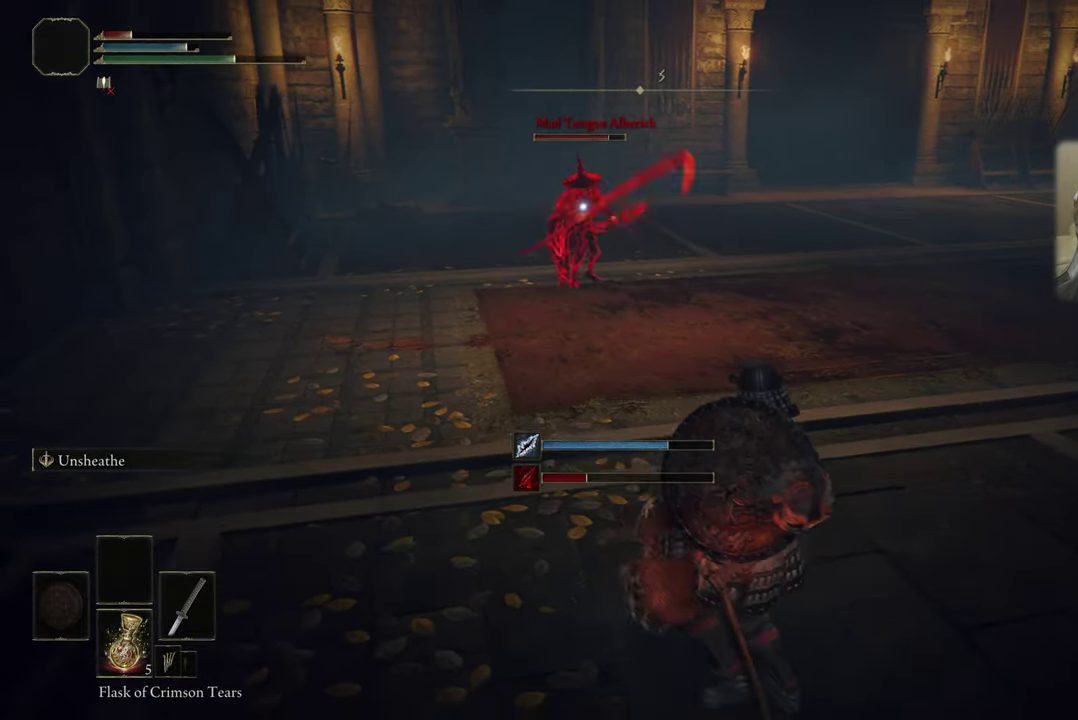
{"dt_ms": 700, "buttons": [], "left_stick": "down-right", "right_stick": "center", "events": []}
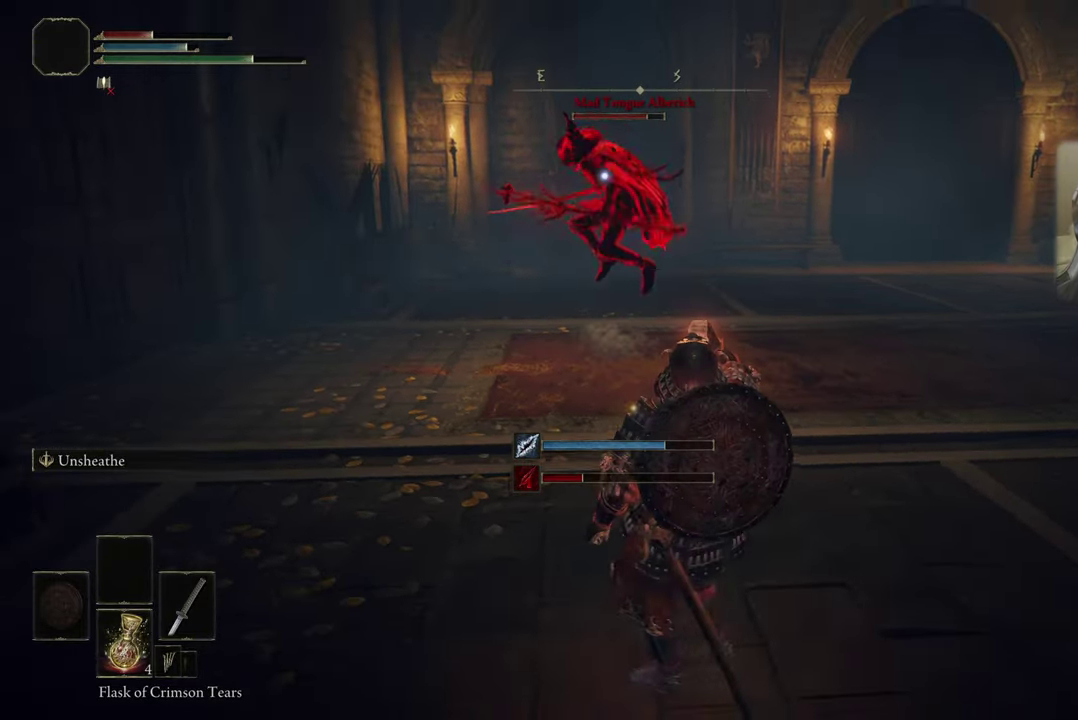
{"dt_ms": 300, "buttons": ["CIRCLE"], "left_stick": "down-right", "right_stick": "center", "events": [[17, "CIRCLE", "down"], [83, "CIRCLE", "up"], [183, "CIRCLE", "down"]]}
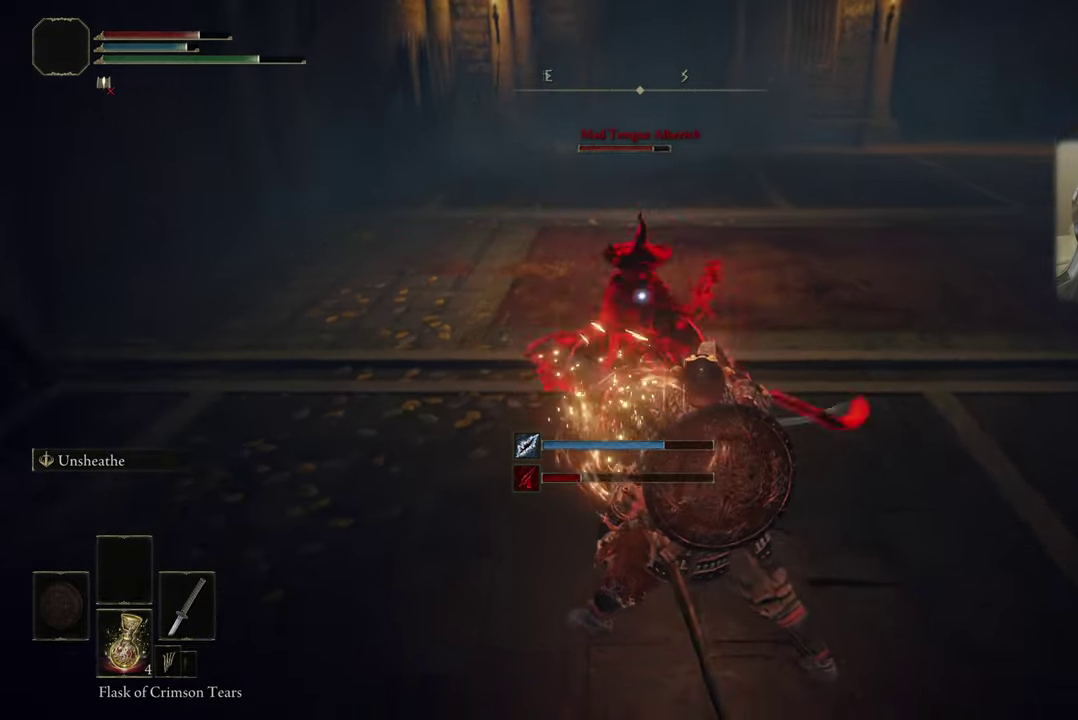
{"dt_ms": 500, "buttons": [], "left_stick": "down-right", "right_stick": "center", "events": [[84, "CIRCLE", "up"], [150, "CIRCLE", "down"], [217, "CIRCLE", "up"], [284, "CIRCLE", "down"], [384, "CIRCLE", "up"], [450, "CIRCLE", "down"], [500, "CIRCLE", "up"]]}
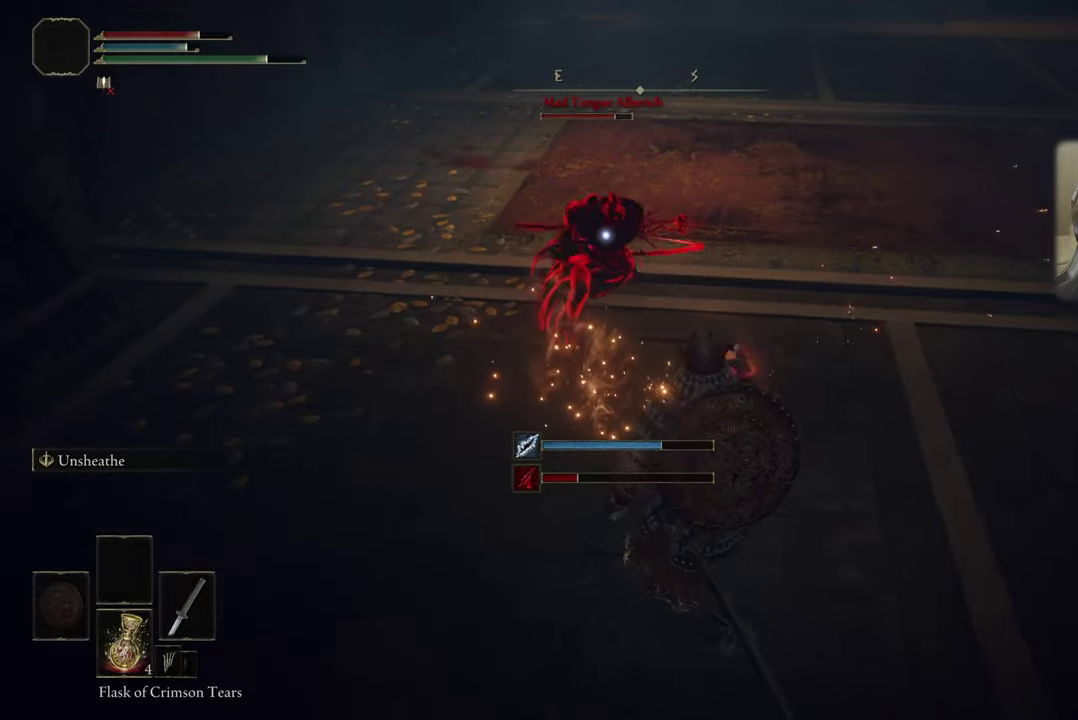
{"dt_ms": 500, "buttons": [], "left_stick": "down-right", "right_stick": "center", "events": []}
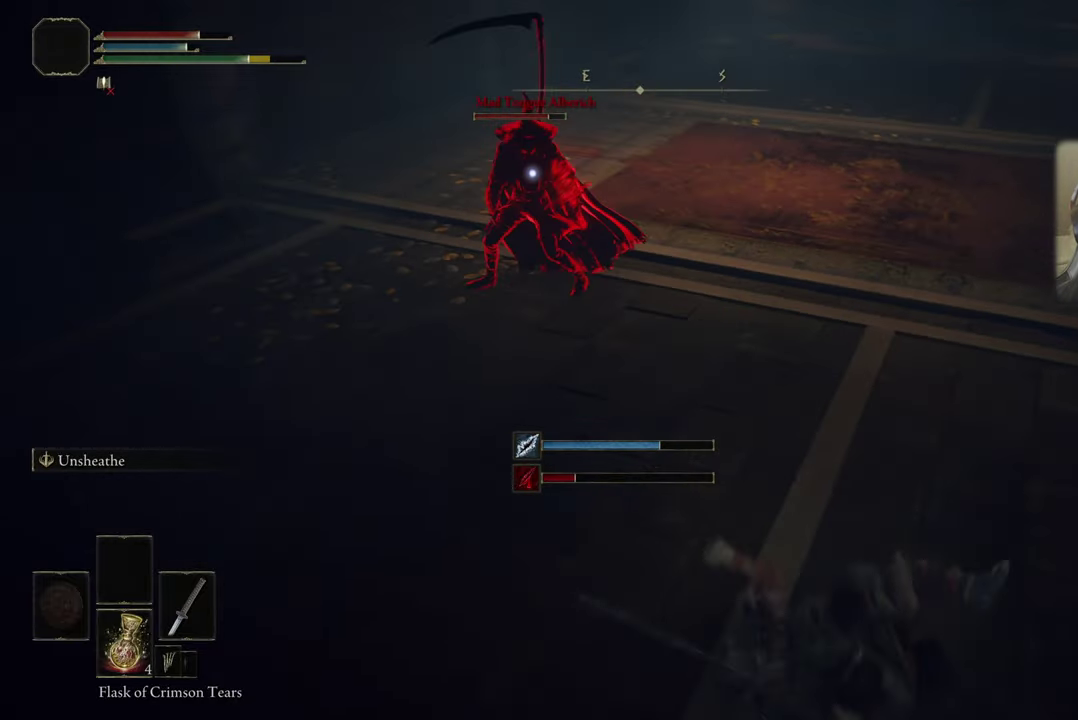
{"dt_ms": 500, "buttons": [], "left_stick": "down-right", "right_stick": "center", "events": []}
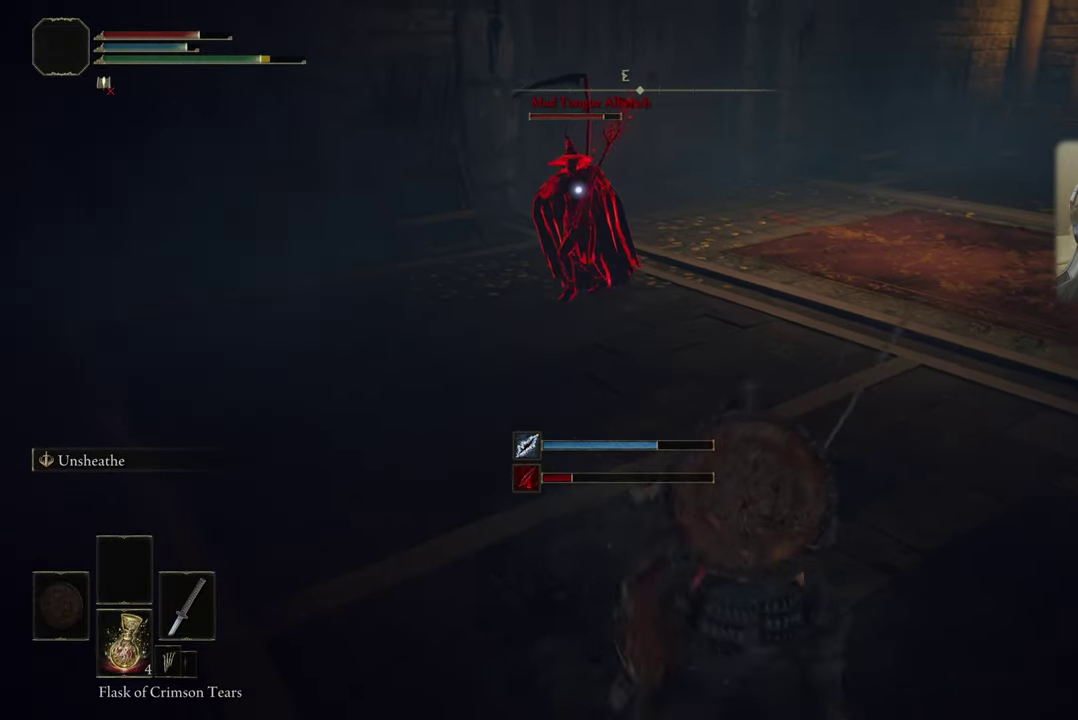
{"dt_ms": 500, "buttons": [], "left_stick": "up-right", "right_stick": "center", "events": [[400, "left_stick", "up-right"]]}
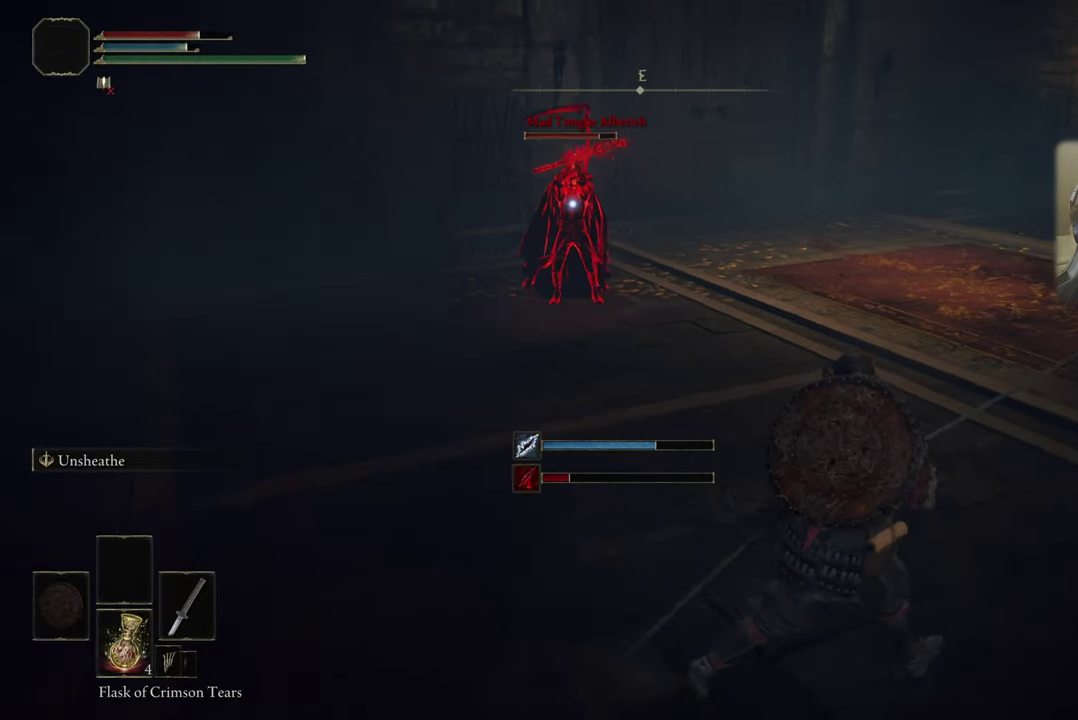
{"dt_ms": 500, "buttons": [], "left_stick": "up-right", "right_stick": "center", "events": [[100, "left_stick", "up"], [184, "left_stick", "up-right"], [234, "left_stick", "right"], [300, "left_stick", "down-right"], [367, "left_stick", "right"], [484, "left_stick", "up-right"]]}
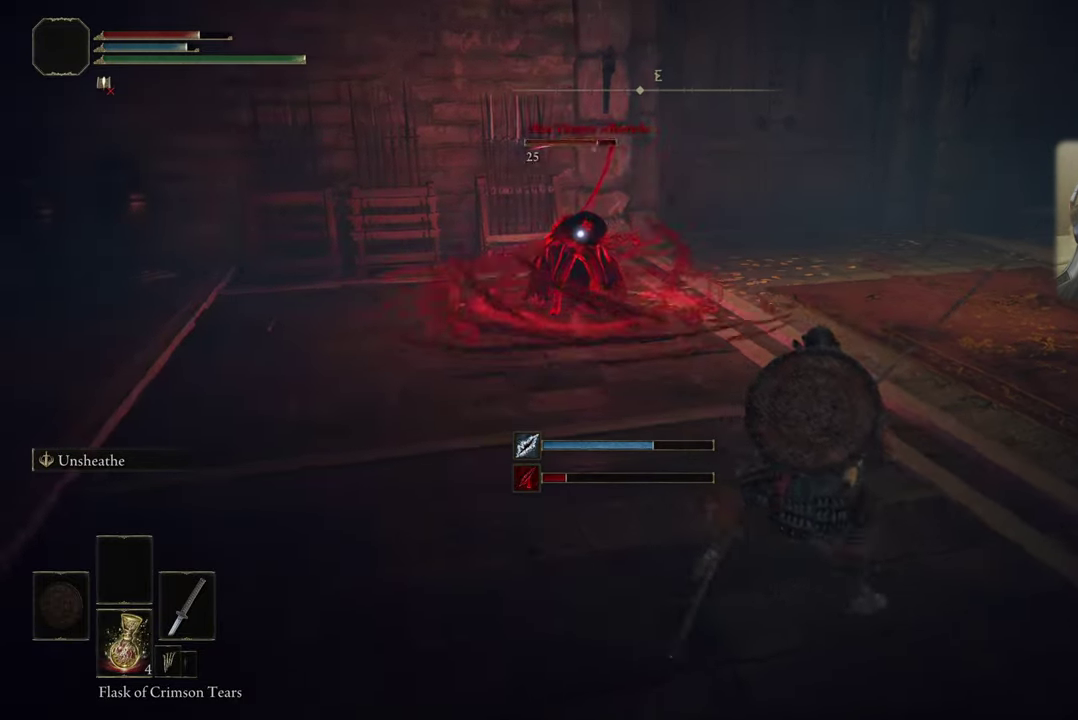
{"dt_ms": 500, "buttons": [], "left_stick": "up", "right_stick": "center", "events": [[84, "left_stick", "up"]]}
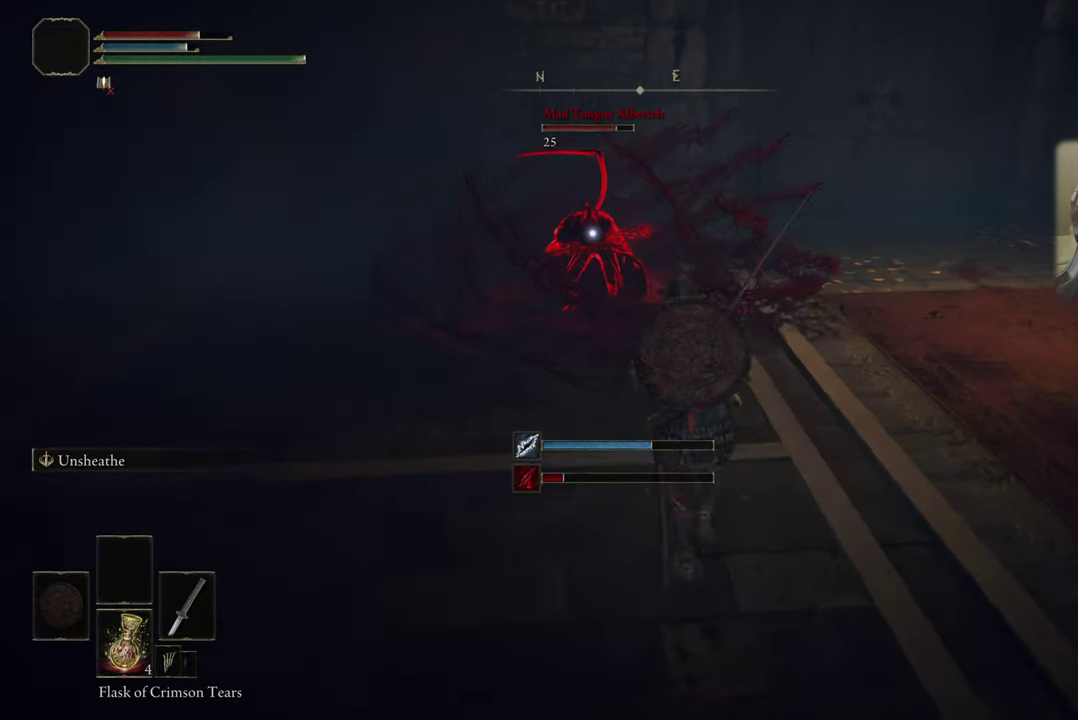
{"dt_ms": 500, "buttons": ["R2"], "left_stick": "up", "right_stick": "center", "events": [[434, "R2", "down"]]}